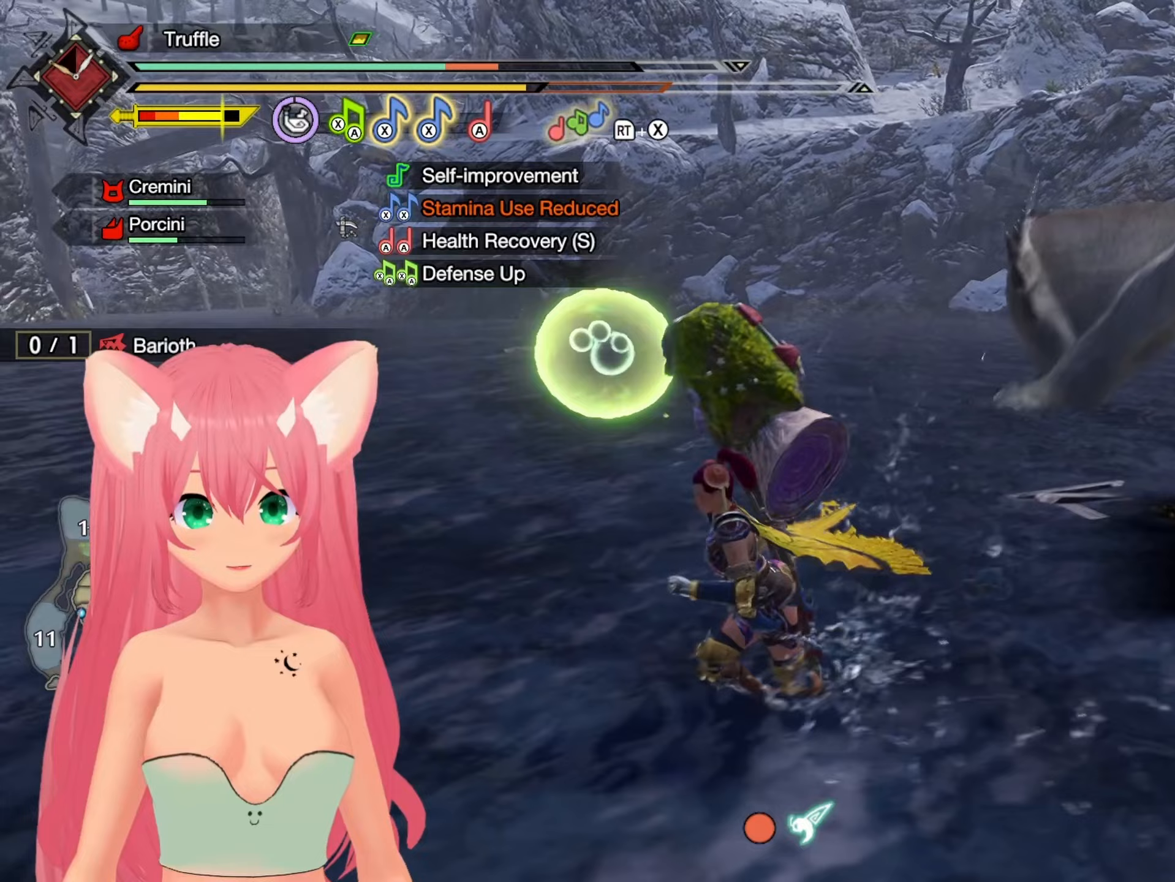
Gameplay with a controller (Nintendo layout); each line is a JSON object with the inputs held at the frame after it. "events" lists button and stick changes between this image and that frame as [ms after this image, input, new state], when the widget could be followed in between. Not read: L3 R3.
{"buttons": [], "left_stick": "center", "right_stick": "center", "events": [[100, "left_stick", "left"], [167, "B", "down"], [350, "B", "up"], [450, "left_stick", "center"]]}
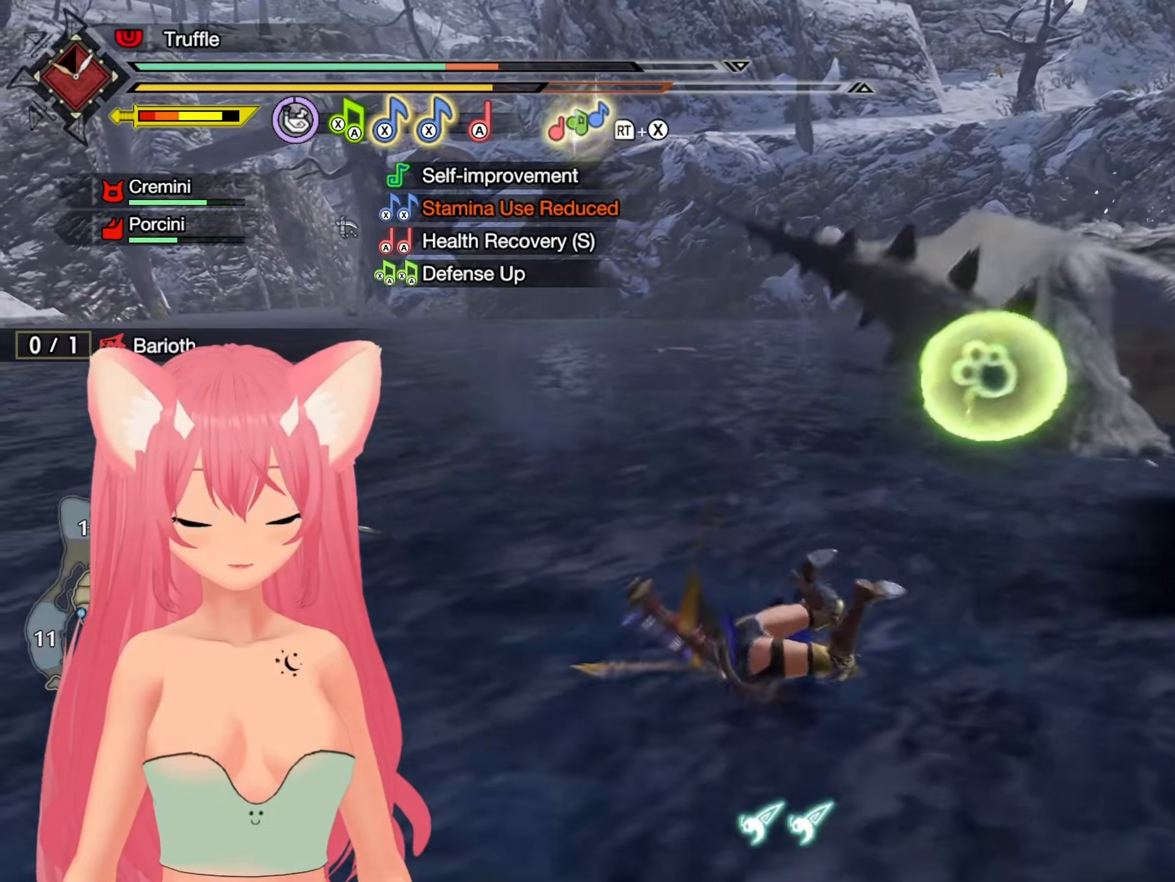
{"buttons": [], "left_stick": "up", "right_stick": "up-right", "events": [[117, "left_stick", "left"], [250, "left_stick", "up"], [400, "right_stick", "up-right"]]}
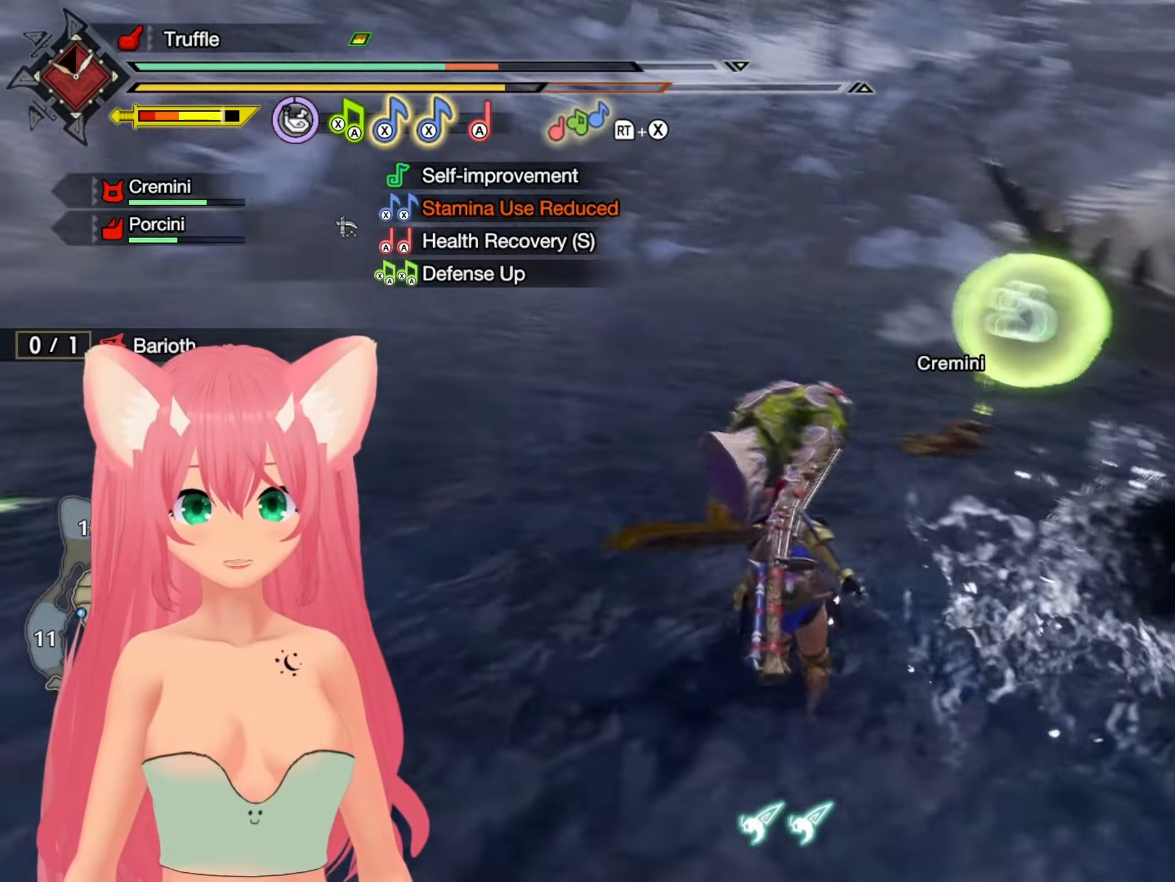
{"buttons": [], "left_stick": "up", "right_stick": "center", "events": [[167, "right_stick", "center"]]}
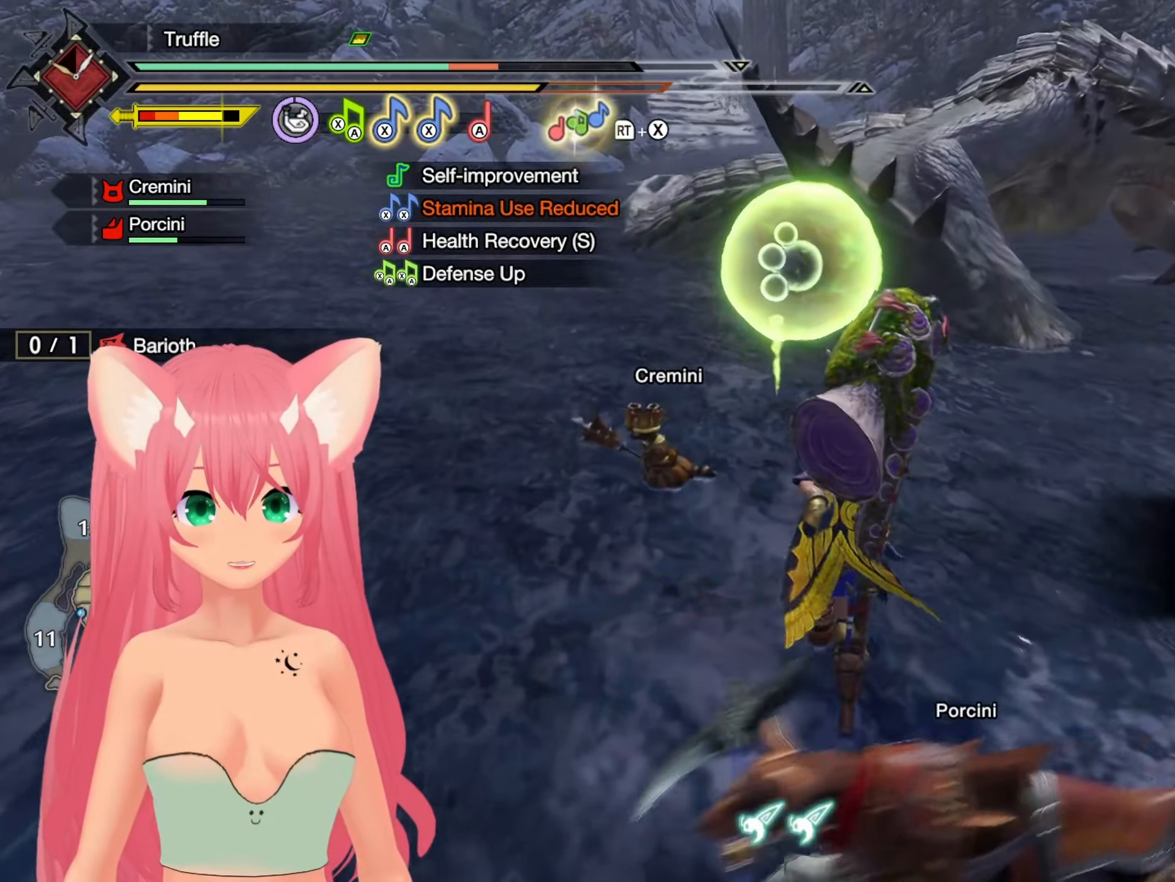
{"buttons": [], "left_stick": "up", "right_stick": "center", "events": []}
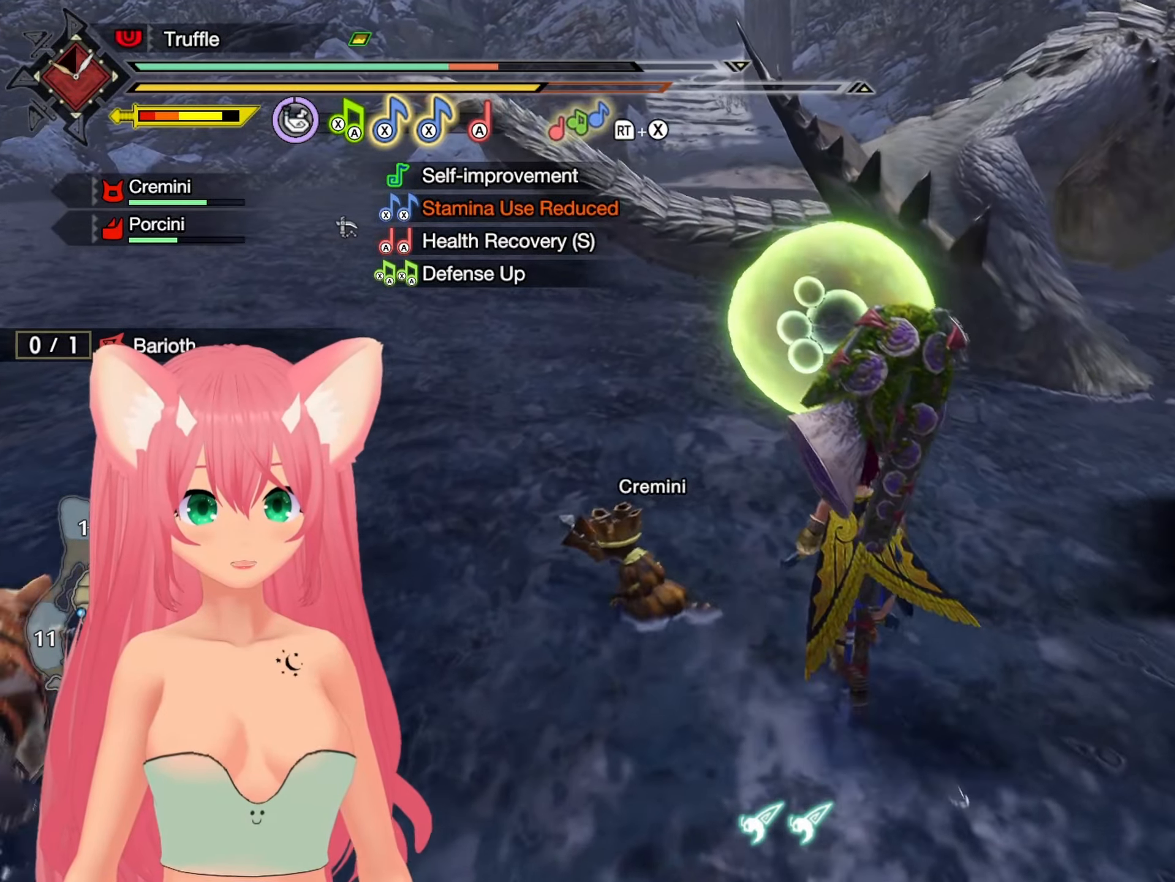
{"buttons": [], "left_stick": "up-right", "right_stick": "center", "events": [[183, "A", "down"], [267, "A", "up"], [333, "A", "down"], [400, "A", "up"], [433, "left_stick", "up-right"]]}
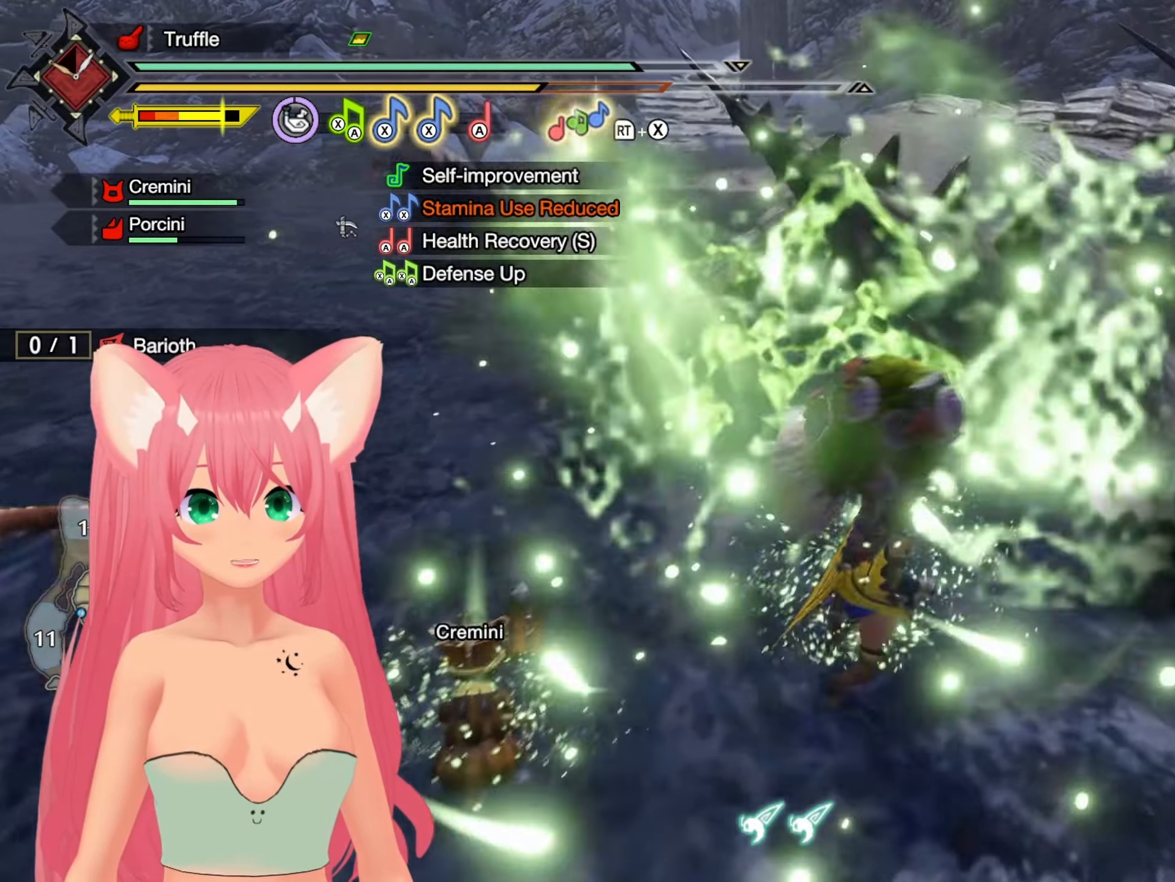
{"buttons": [], "left_stick": "center", "right_stick": "up-left"}
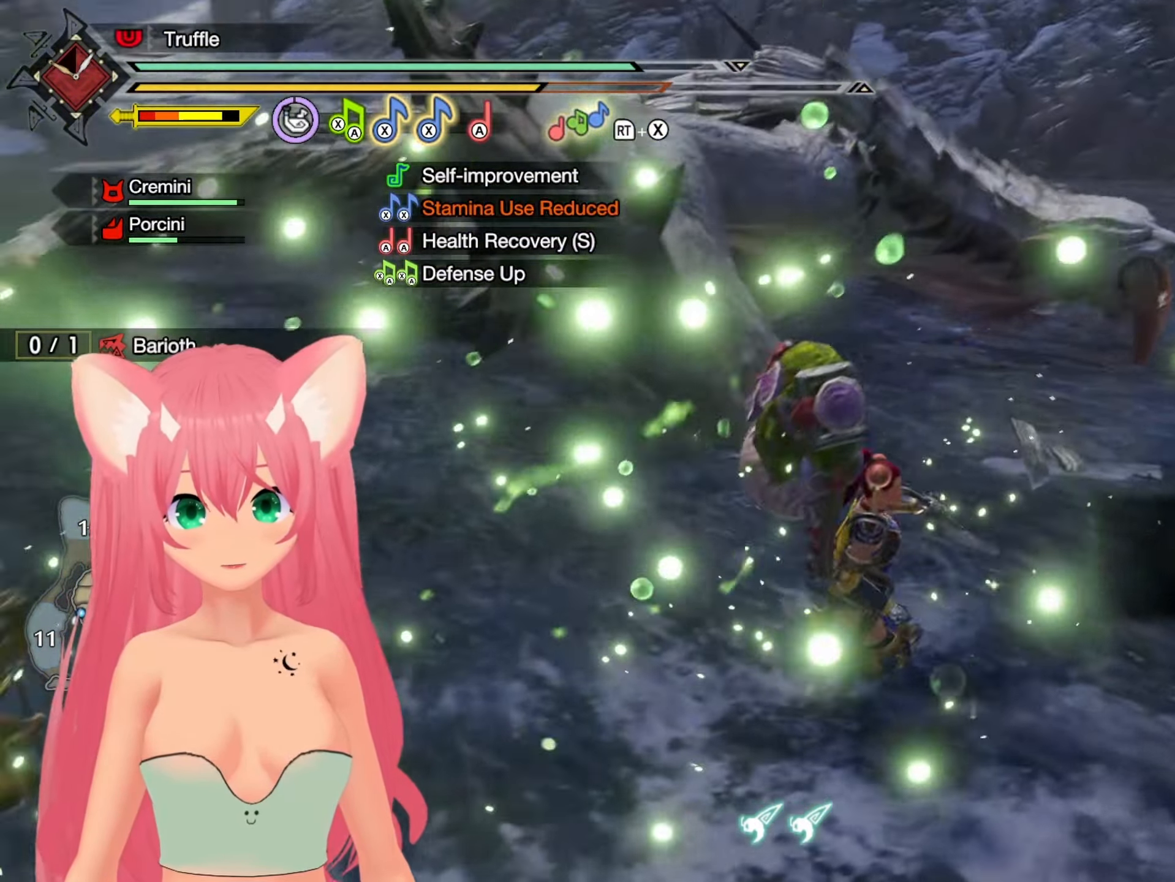
{"buttons": [], "left_stick": "up", "right_stick": "center", "events": [[83, "right_stick", "center"], [233, "left_stick", "up"], [400, "X", "down"], [500, "X", "up"]]}
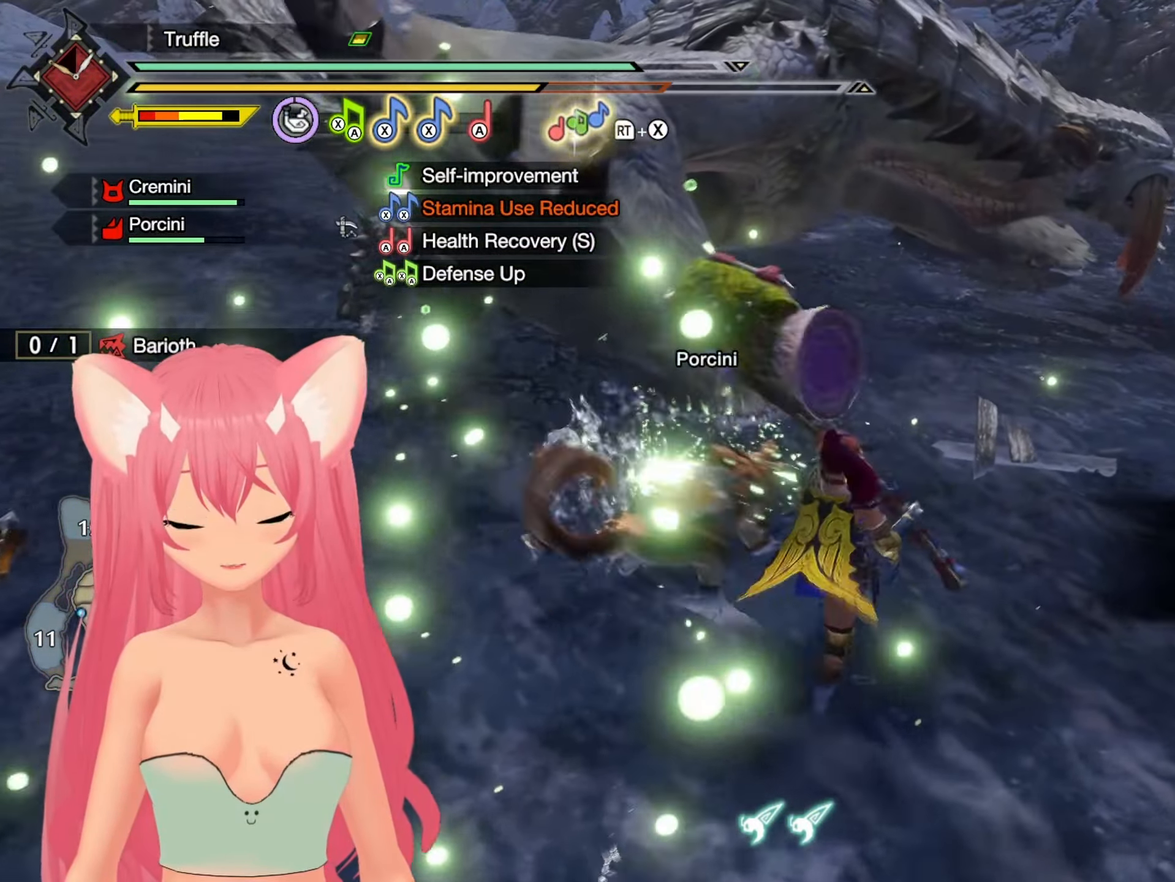
{"buttons": [], "left_stick": "center", "right_stick": "center", "events": [[67, "X", "down"], [150, "X", "up"], [233, "X", "down"], [300, "X", "up"], [367, "left_stick", "up-left"], [383, "X", "down"], [450, "X", "up"], [467, "left_stick", "center"]]}
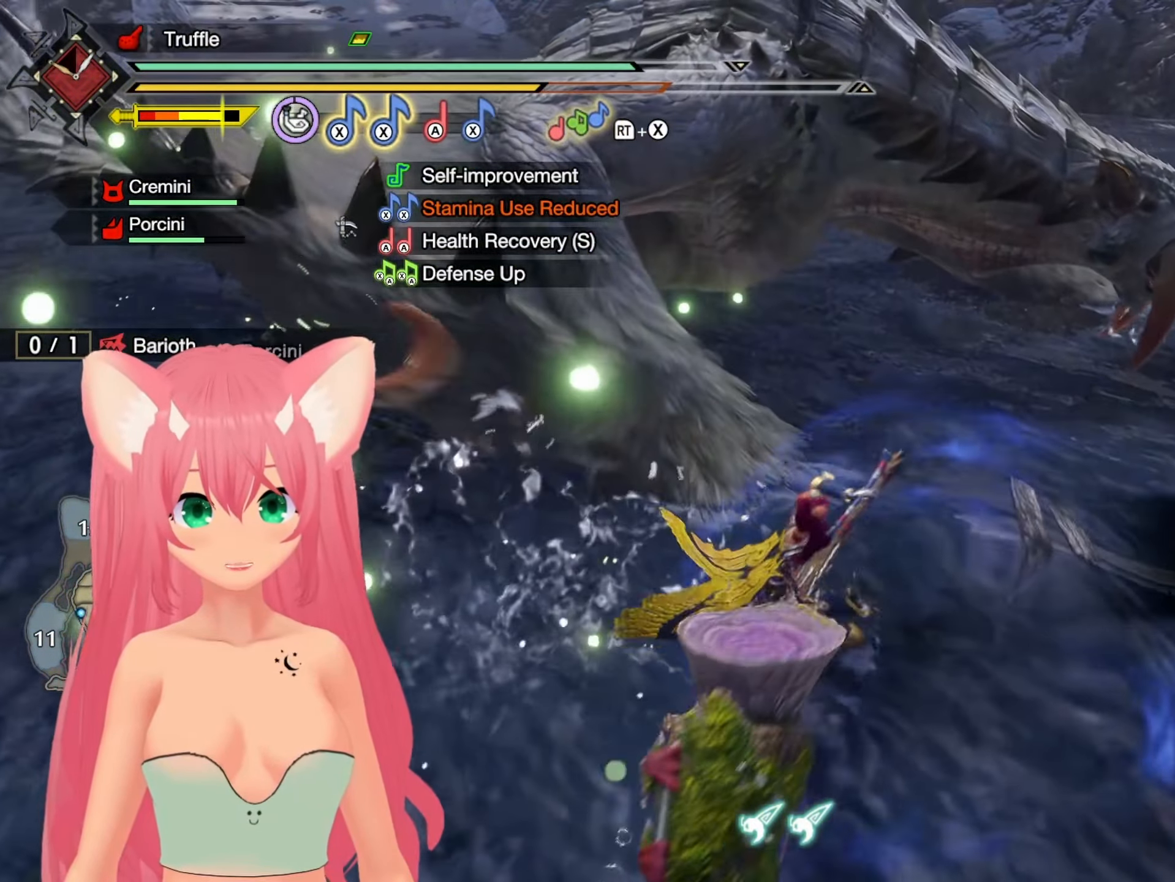
{"buttons": [], "left_stick": "center", "right_stick": "center"}
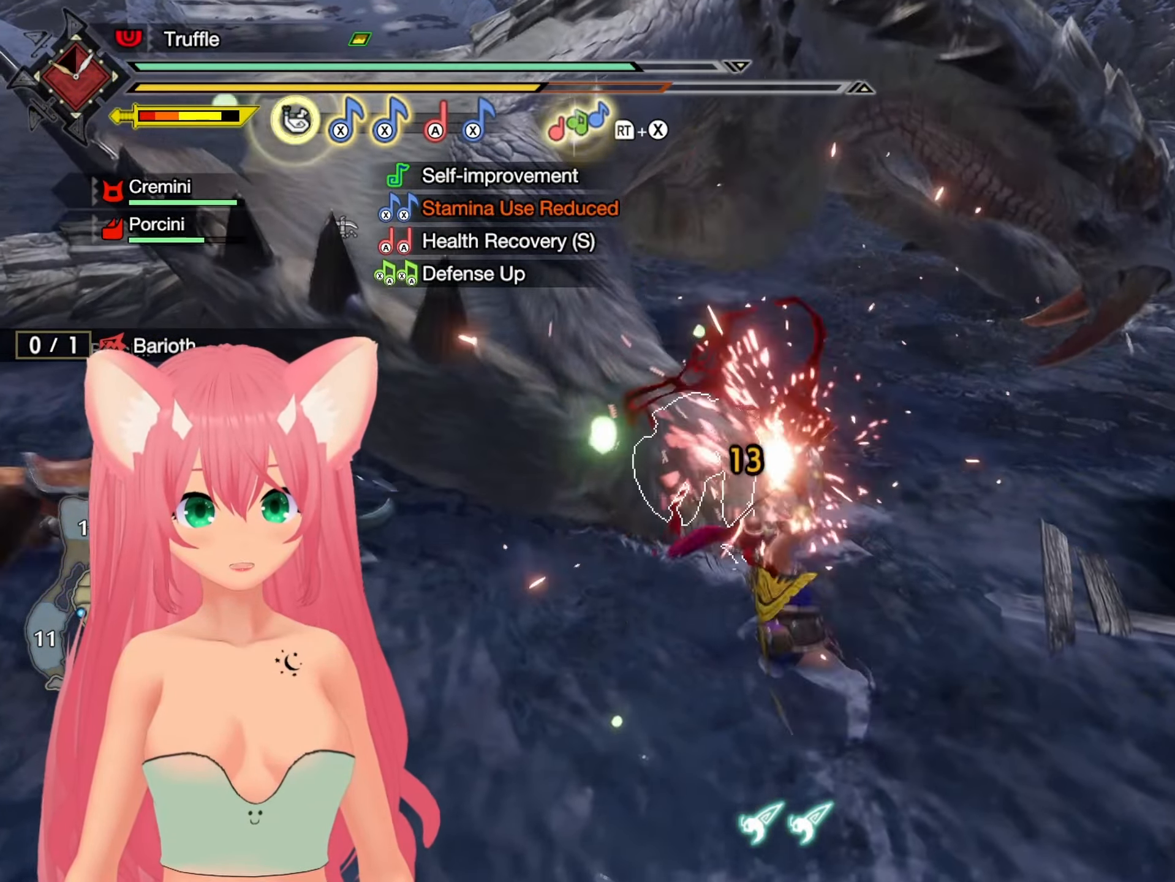
{"buttons": [], "left_stick": "center", "right_stick": "center", "events": [[17, "X", "down"], [117, "X", "up"], [200, "X", "down"], [283, "X", "up"], [367, "X", "down"], [450, "X", "up"]]}
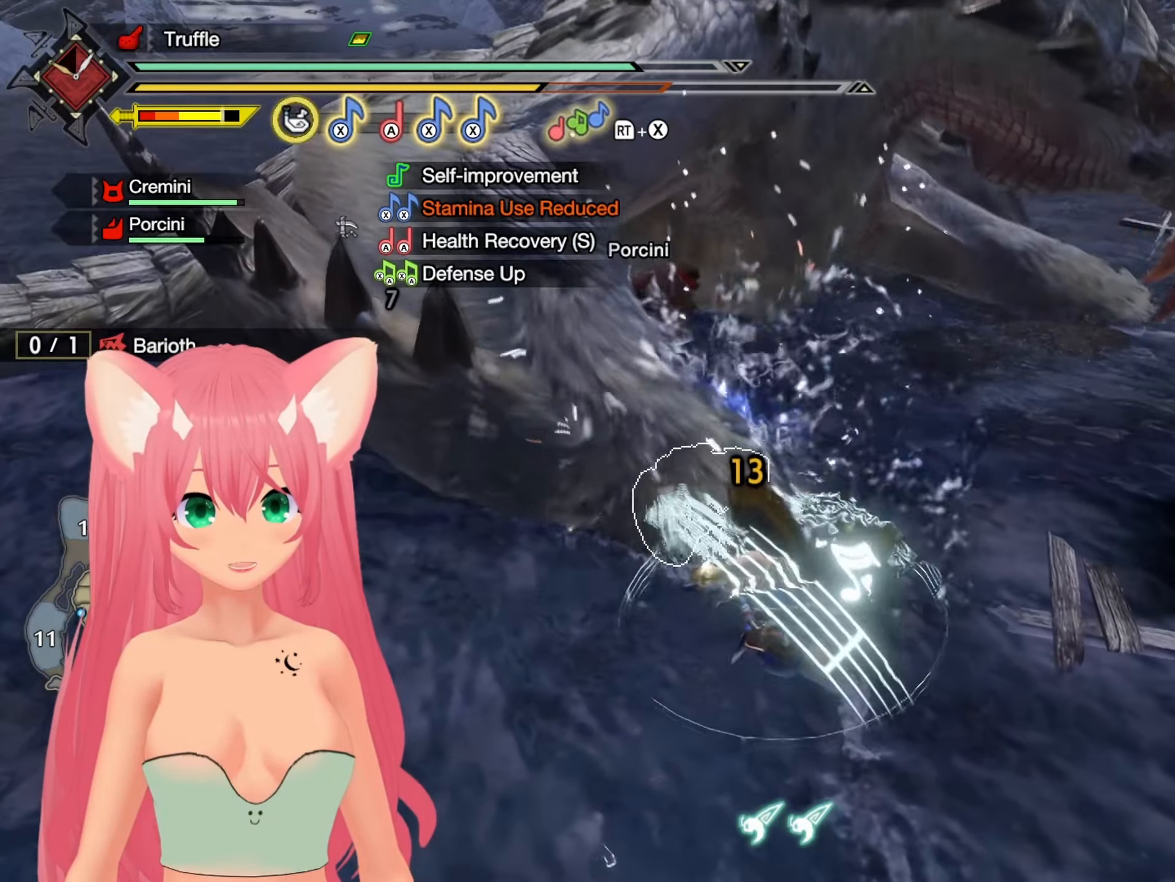
{"buttons": [], "left_stick": "center", "right_stick": "center", "events": [[17, "X", "down"], [117, "X", "up"], [183, "X", "down"], [267, "X", "up"], [333, "X", "down"], [400, "X", "up"]]}
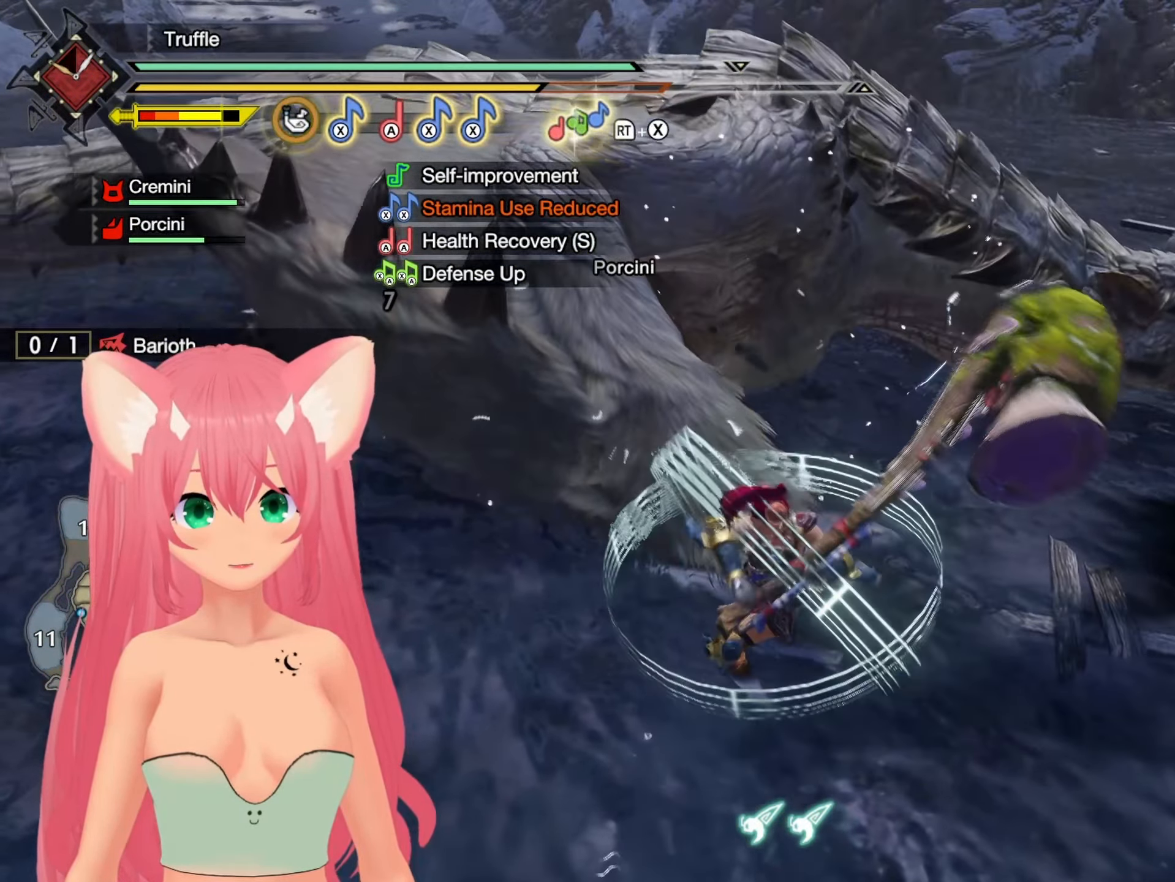
{"buttons": [], "left_stick": "center", "right_stick": "center"}
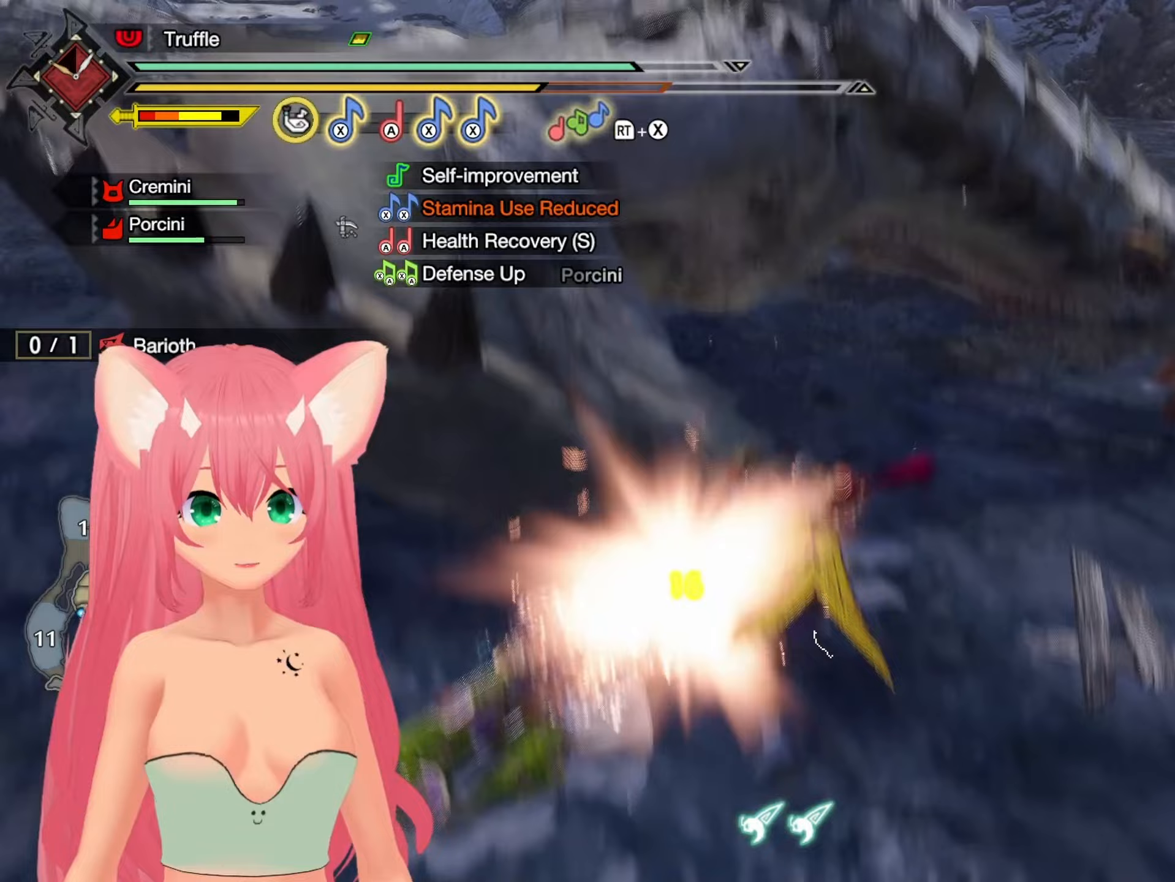
{"buttons": [], "left_stick": "center", "right_stick": "center", "events": [[150, "A", "down"], [150, "X", "down"], [300, "A", "up"], [300, "X", "up"], [350, "A", "down"], [350, "X", "down"], [483, "A", "up"], [483, "X", "up"]]}
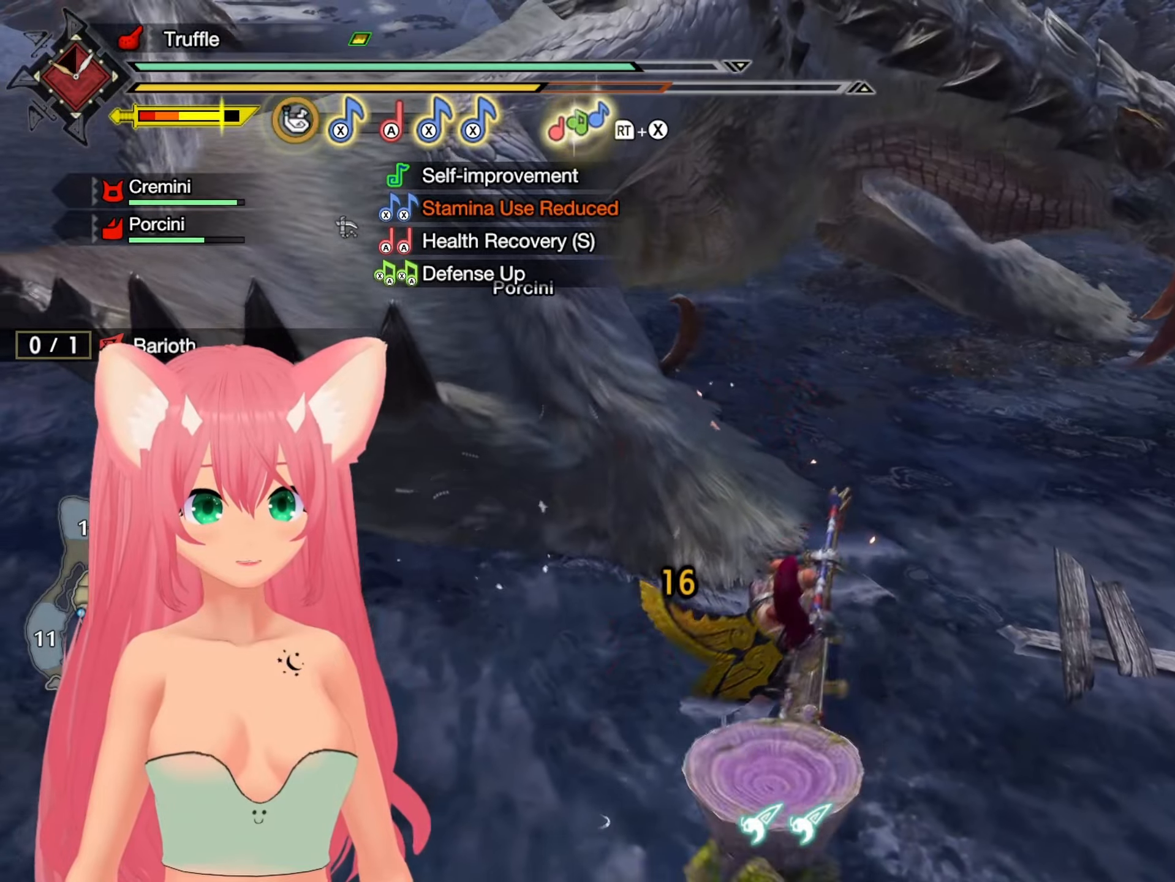
{"buttons": [], "left_stick": "center", "right_stick": "center", "events": [[50, "A", "down"], [50, "X", "down"], [150, "X", "up"], [167, "A", "up"], [233, "A", "down"], [233, "X", "down"], [333, "X", "up"], [350, "A", "up"]]}
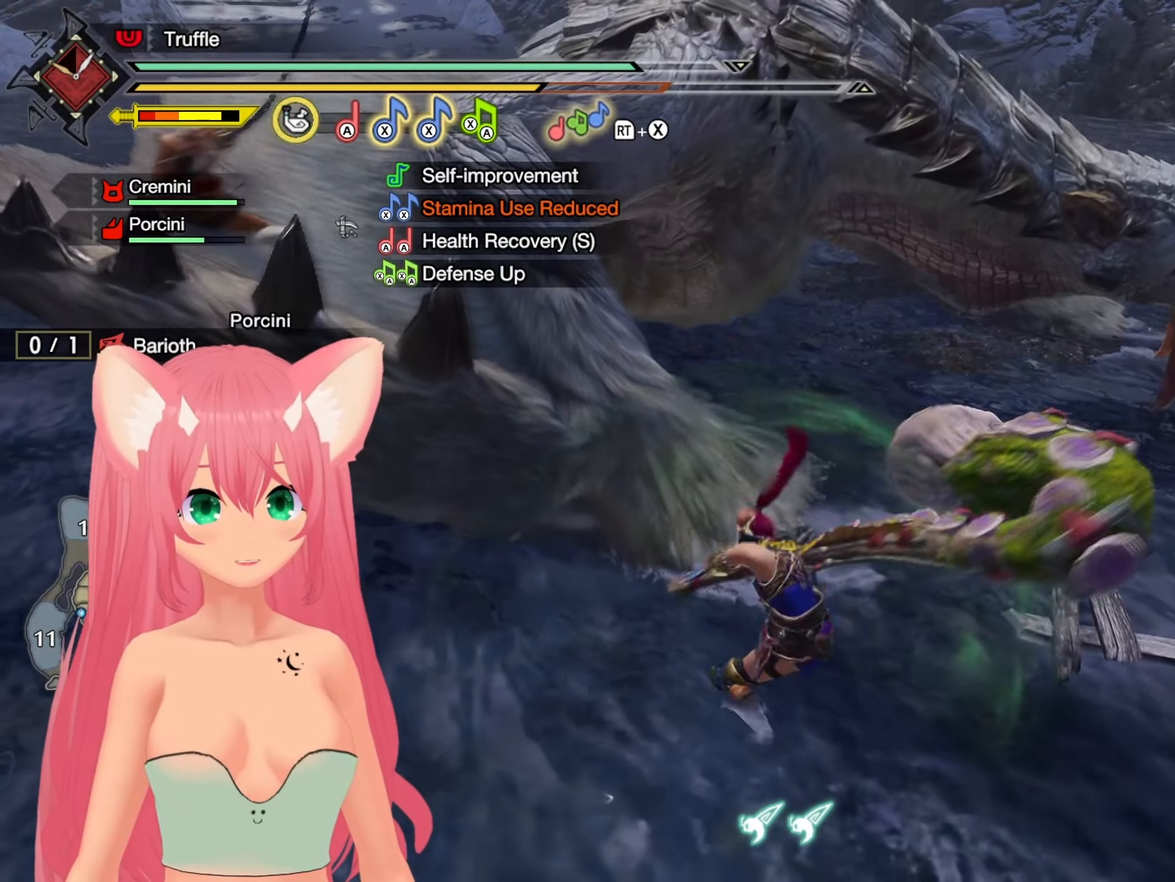
{"buttons": ["A", "X"], "left_stick": "center", "right_stick": "center"}
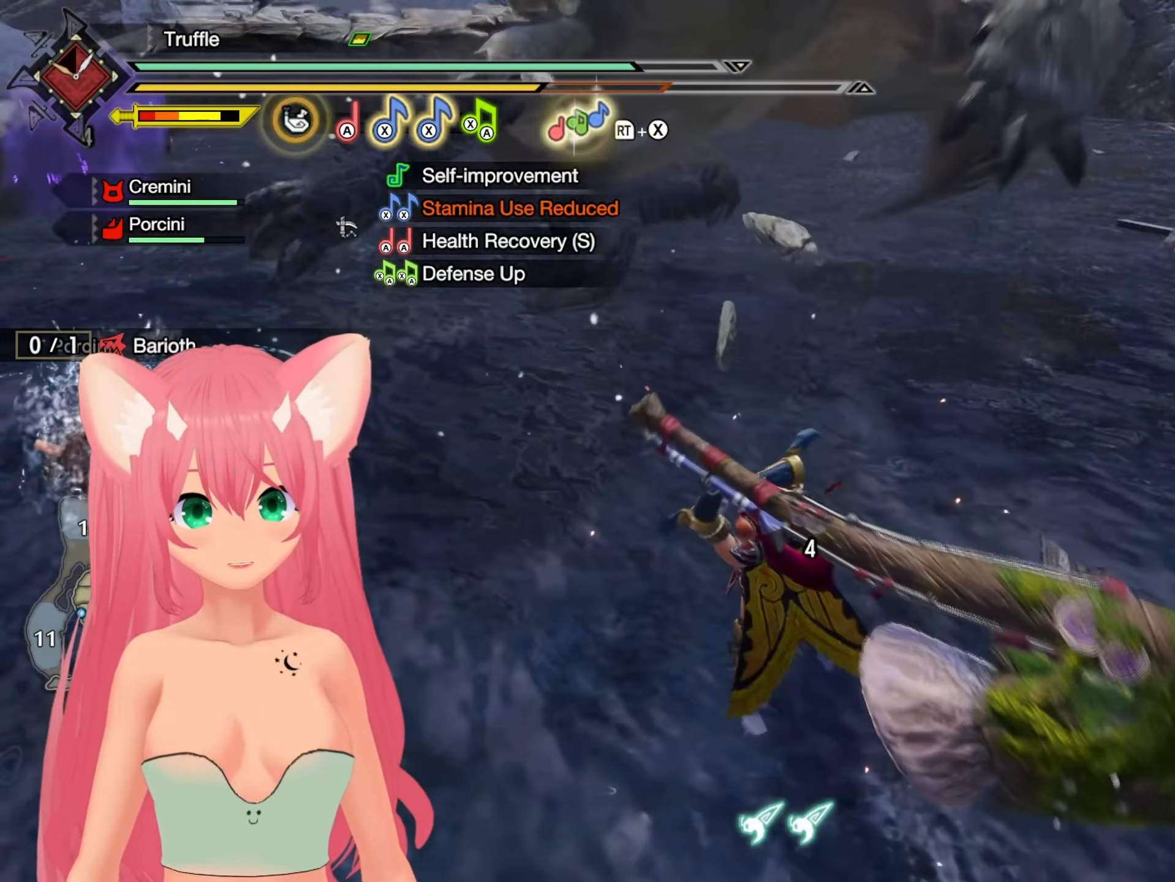
{"buttons": [], "left_stick": "up", "right_stick": "center"}
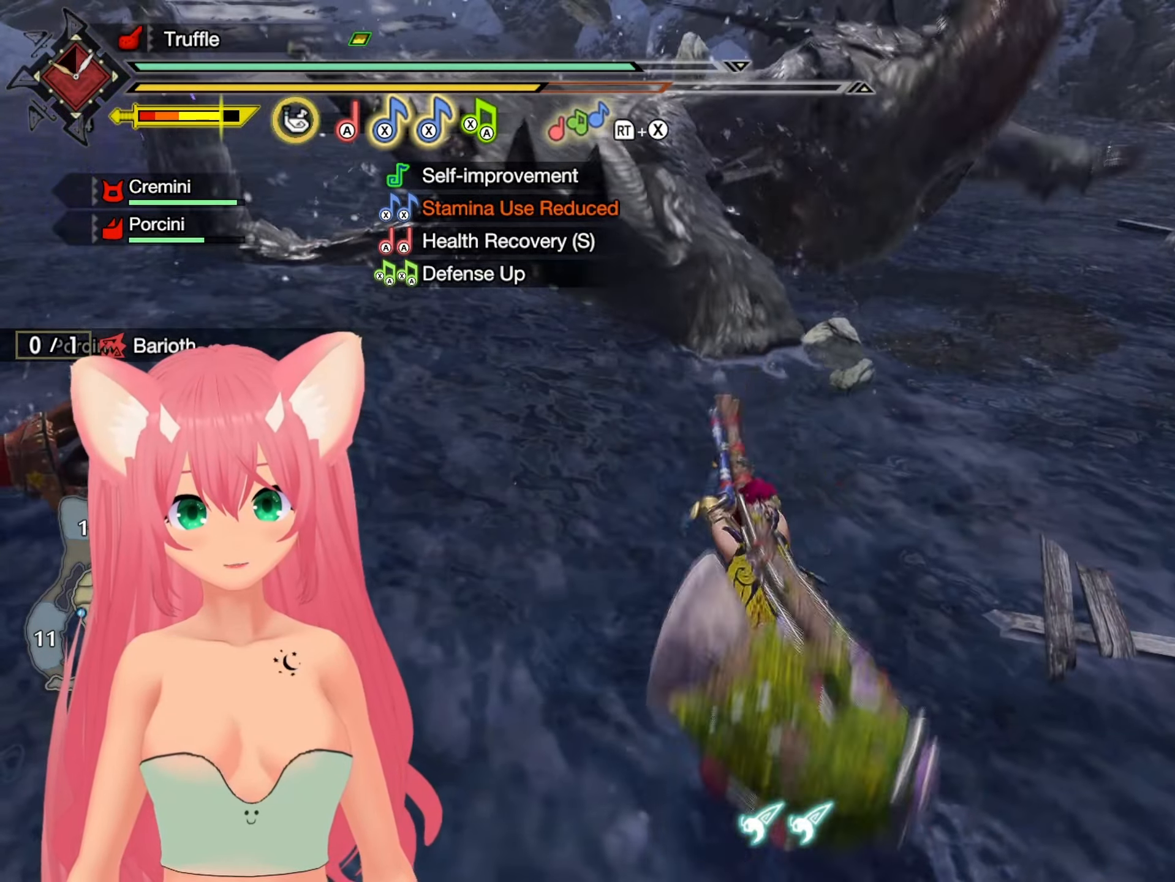
{"buttons": [], "left_stick": "up-right", "right_stick": "center", "events": [[283, "left_stick", "up-right"], [383, "B", "down"], [483, "B", "up"]]}
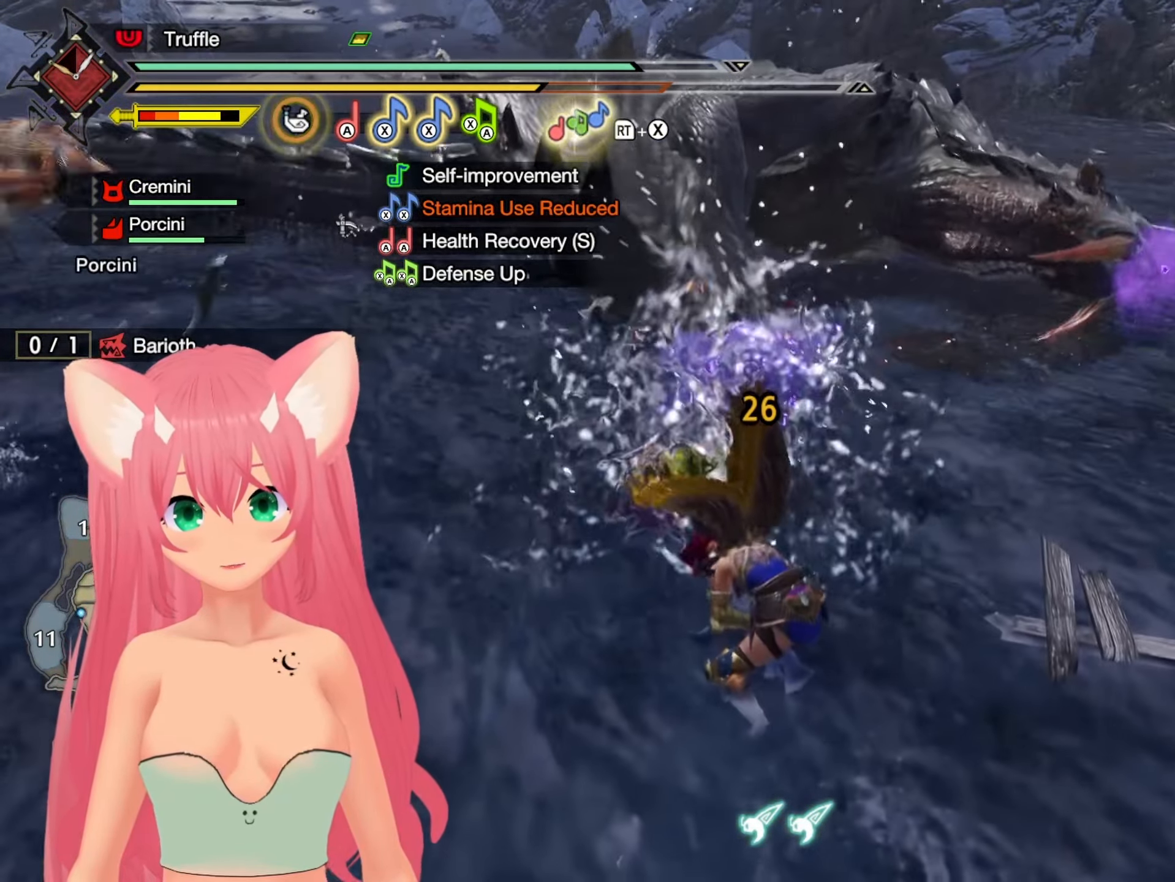
{"buttons": [], "left_stick": "up-right", "right_stick": "center"}
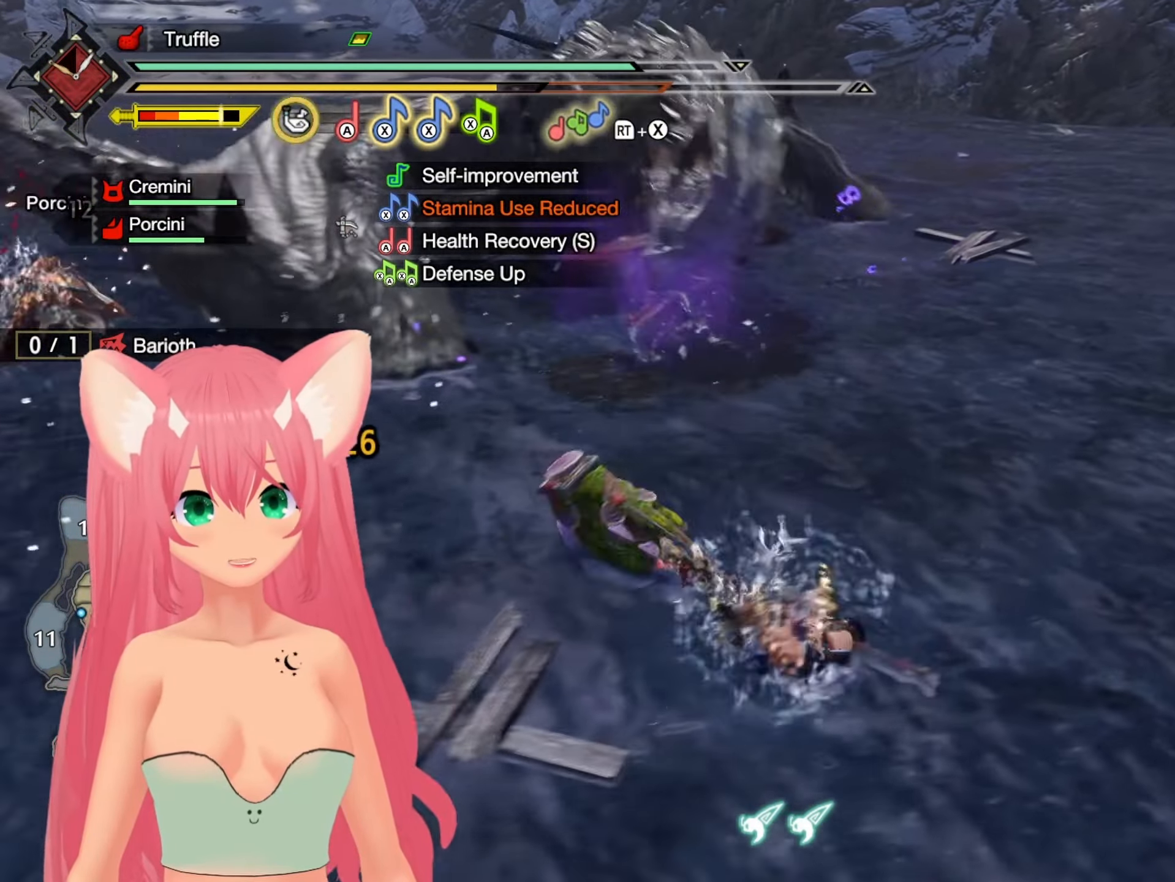
{"buttons": [], "left_stick": "up", "right_stick": "center", "events": [[150, "left_stick", "up"]]}
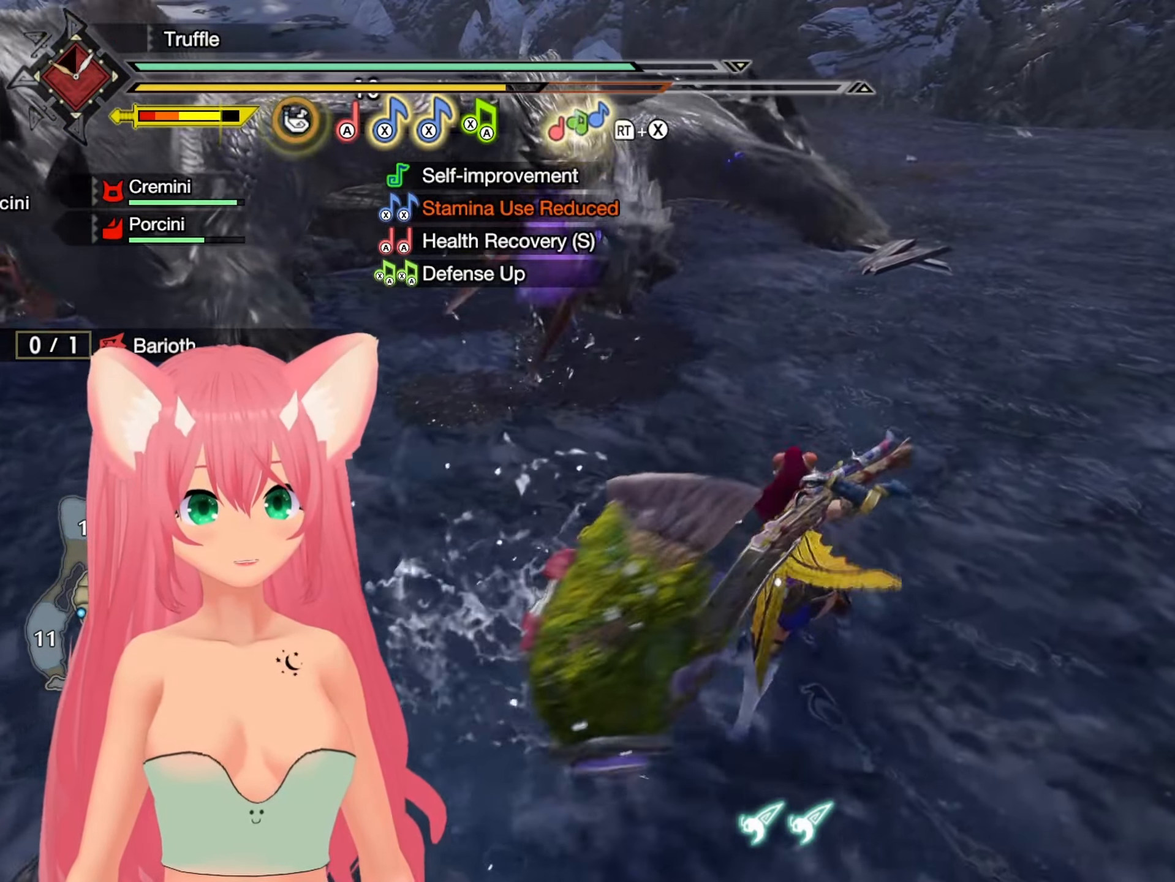
{"buttons": [], "left_stick": "up", "right_stick": "left", "events": [[183, "B", "down"], [283, "B", "up"], [500, "right_stick", "left"]]}
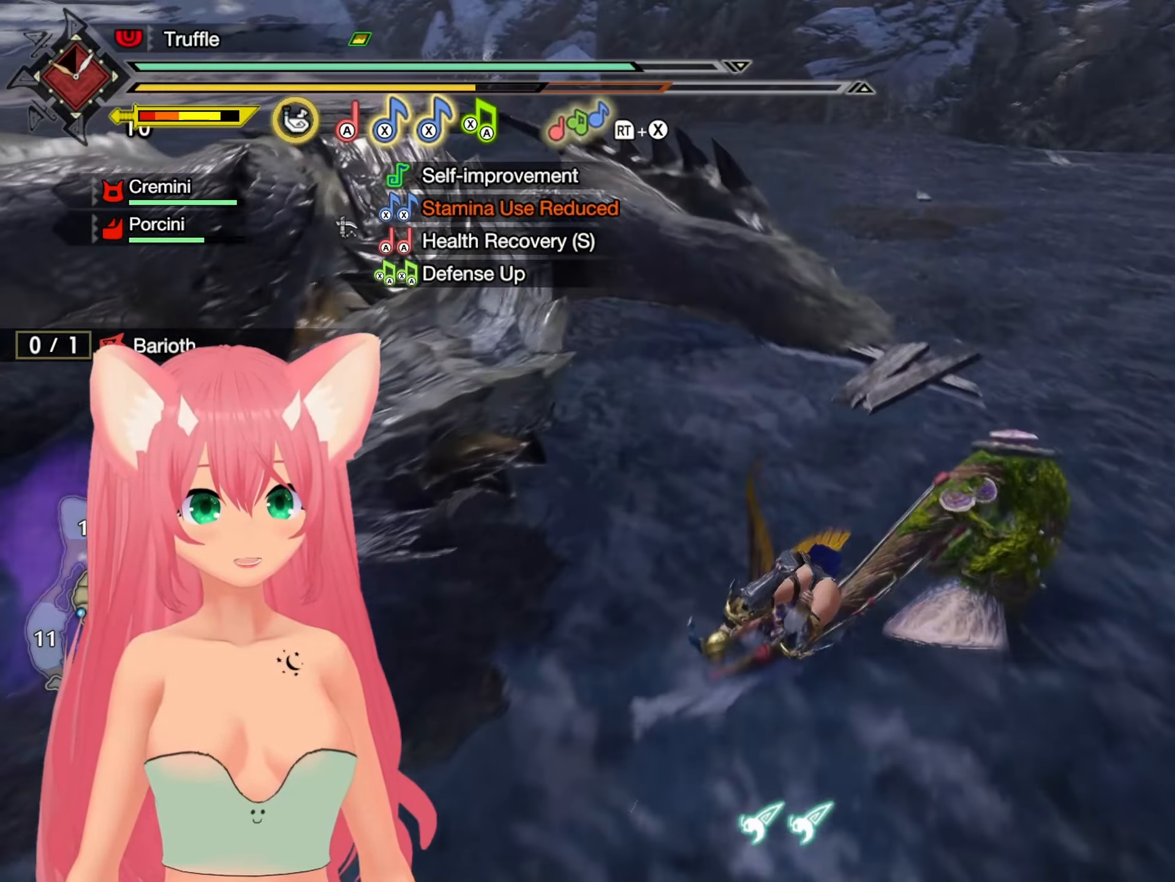
{"buttons": ["A", "X"], "left_stick": "center", "right_stick": "center"}
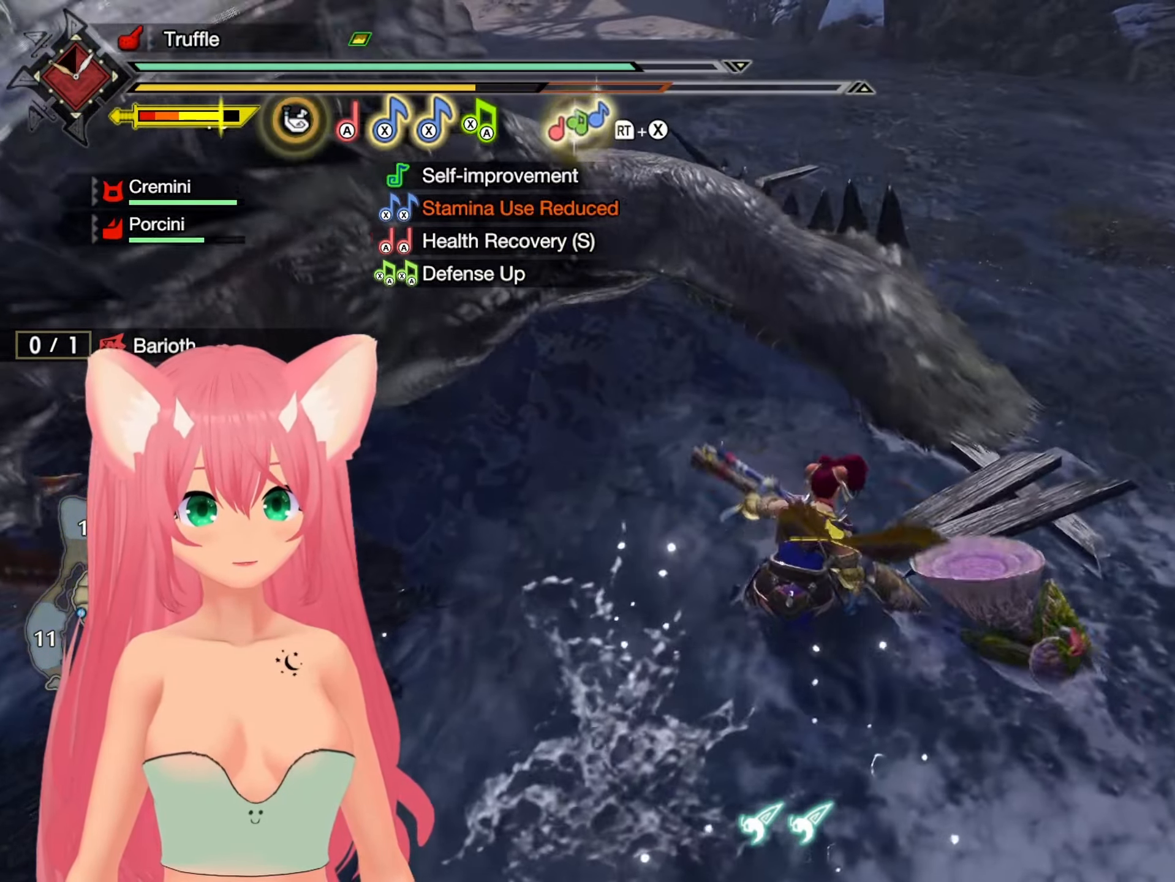
{"buttons": [], "left_stick": "center", "right_stick": "center", "events": [[100, "A", "up"], [100, "X", "up"], [167, "A", "down"], [167, "X", "down"], [283, "A", "up"], [283, "X", "up"], [350, "A", "down"], [350, "X", "down"], [450, "X", "up"], [467, "A", "up"]]}